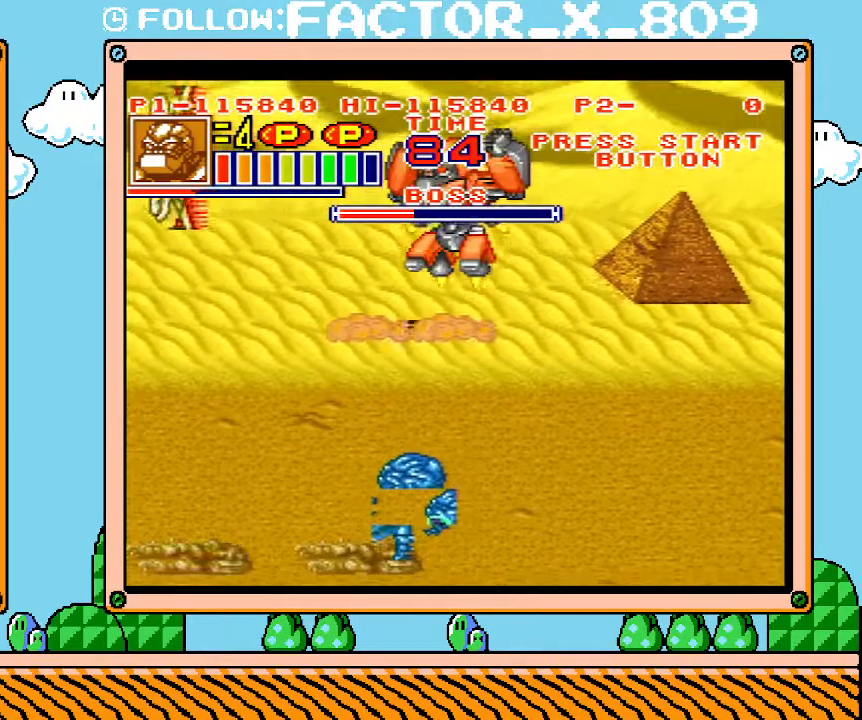
Gameplay with a controller (Nintendo layout); each line is a JSON object with the inputs held at the frame after it. "events" lists button and stick changes between this image and that frame as [ms after this image, input, new state], when the widget could be followed in between. Not read: A B L3 R3 START.
{"buttons": ["DPAD_UP"], "events": [[100, "DPAD_DOWN", "up"], [133, "DPAD_DOWN", "down"], [167, "DPAD_RIGHT", "down"], [350, "DPAD_DOWN", "up"], [450, "DPAD_UP", "down"], [483, "DPAD_RIGHT", "up"]]}
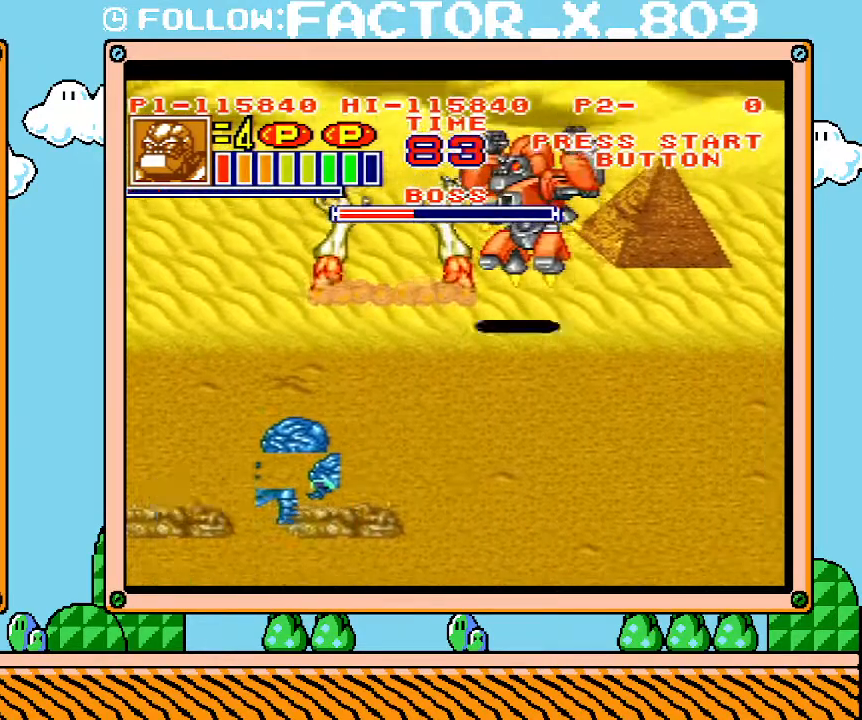
{"buttons": [], "events": [[67, "DPAD_UP", "up"], [100, "DPAD_LEFT", "down"], [133, "DPAD_LEFT", "up"]]}
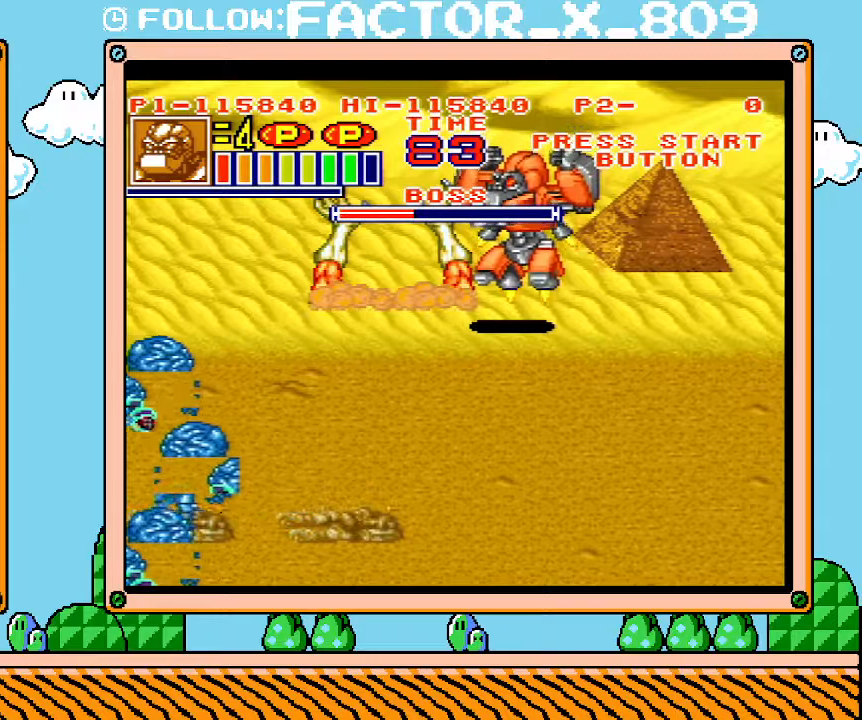
{"buttons": [], "events": []}
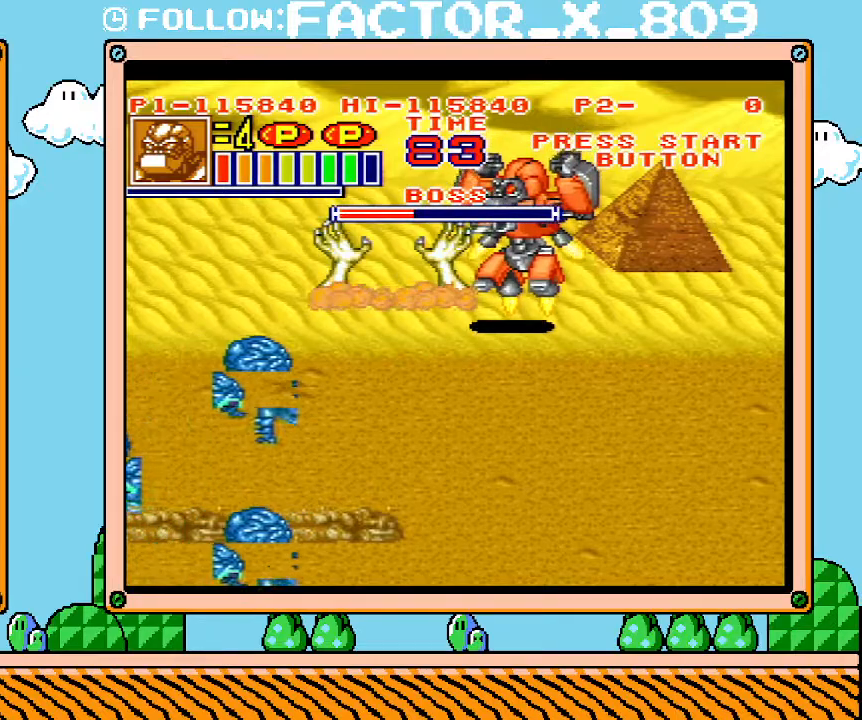
{"buttons": [], "events": []}
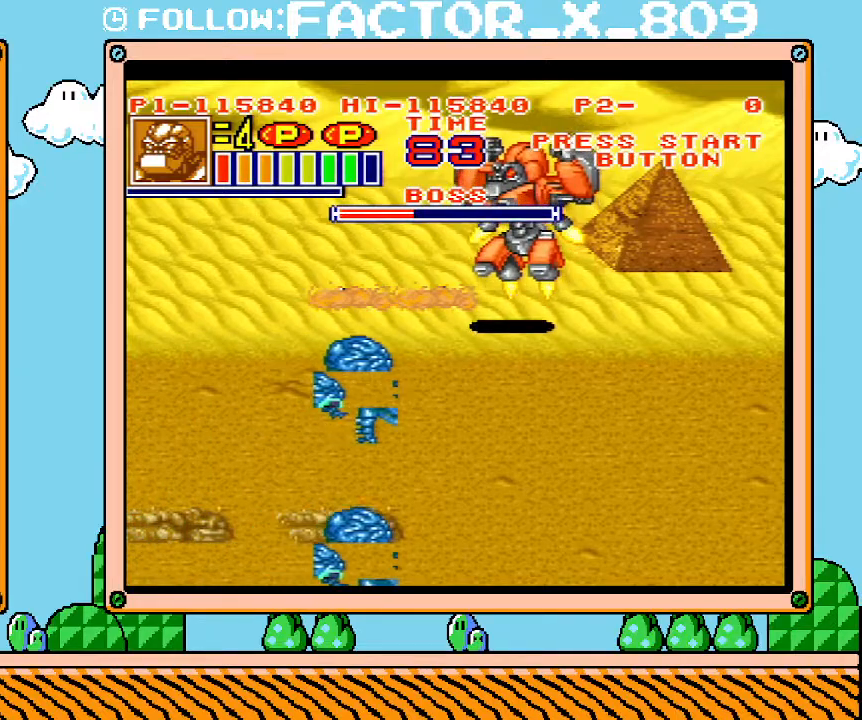
{"buttons": [], "events": []}
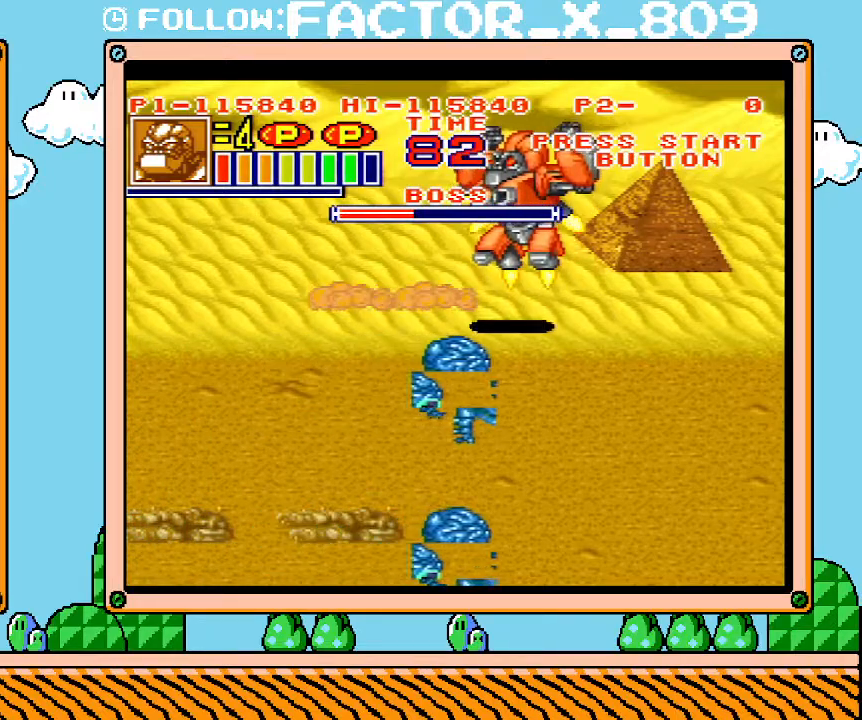
{"buttons": [], "events": []}
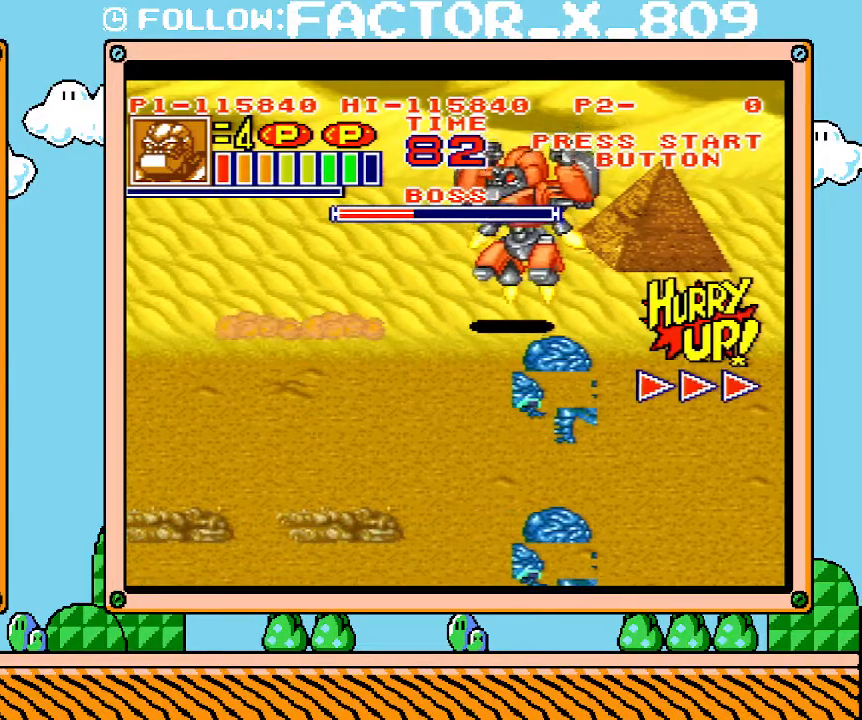
{"buttons": ["DPAD_LEFT"], "events": [[450, "DPAD_LEFT", "down"]]}
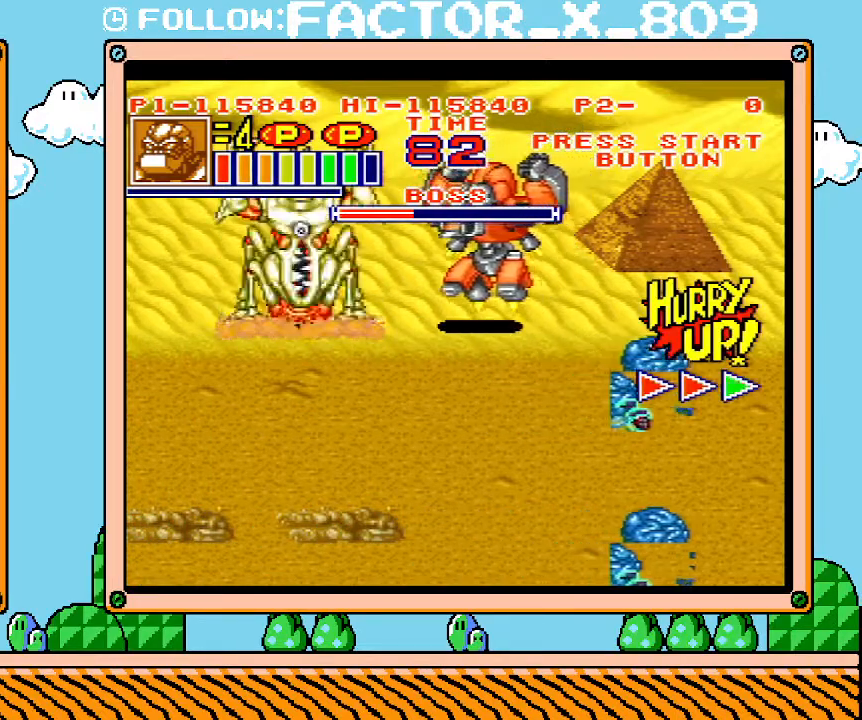
{"buttons": ["DPAD_LEFT"], "events": [[167, "X", "down"], [250, "X", "up"], [317, "X", "down"], [383, "X", "up"], [450, "X", "down"], [500, "X", "up"]]}
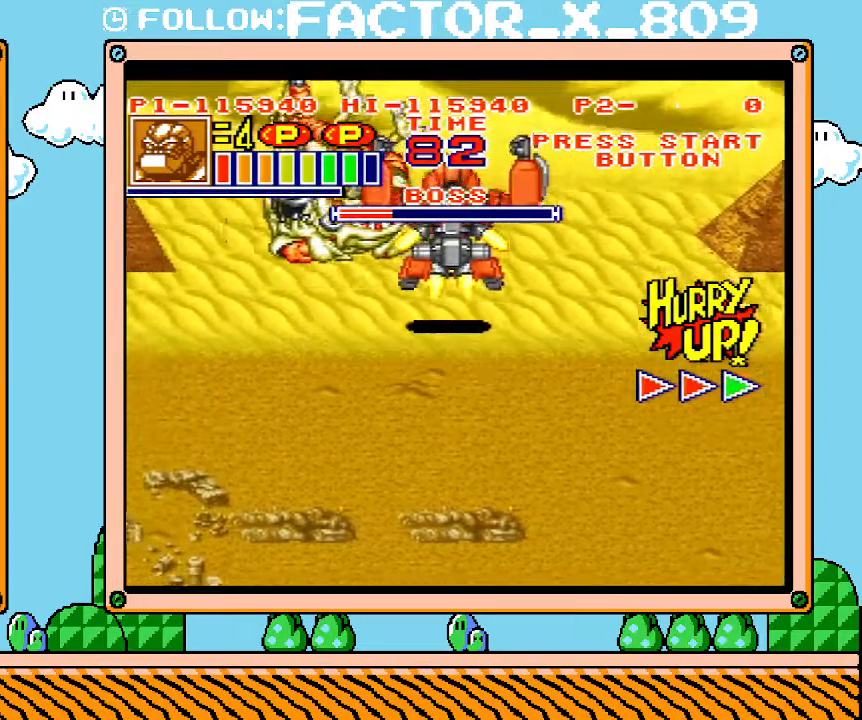
{"buttons": [], "events": [[67, "X", "down"], [133, "X", "up"], [217, "X", "down"], [250, "DPAD_LEFT", "up"], [283, "X", "up"]]}
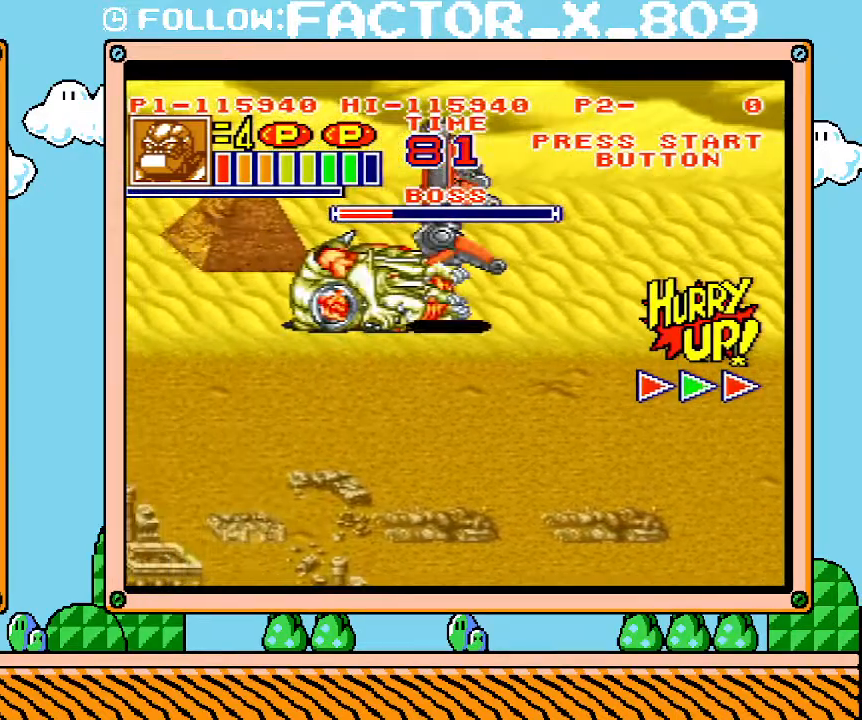
{"buttons": ["X"], "events": [[67, "X", "down"], [133, "X", "up"], [233, "X", "down"], [417, "X", "up"], [483, "X", "down"]]}
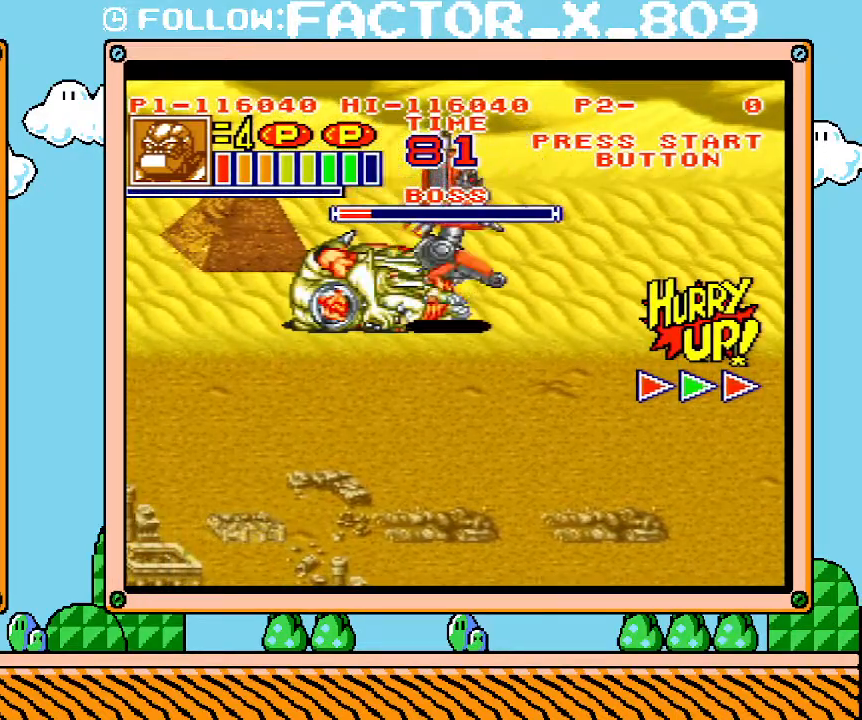
{"buttons": [], "events": [[133, "X", "up"], [317, "X", "down"], [383, "X", "up"]]}
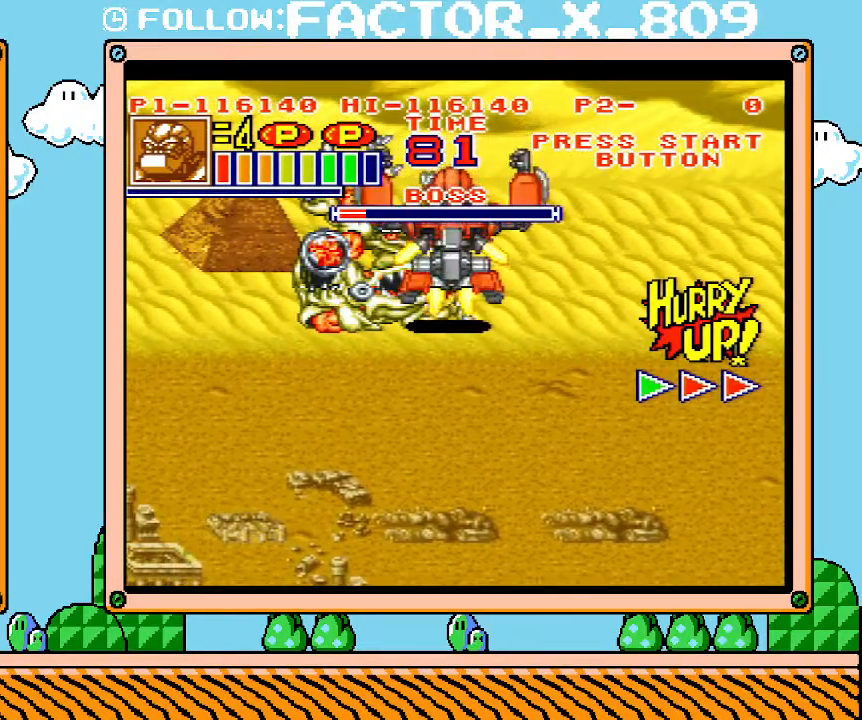
{"buttons": ["X"], "events": [[67, "X", "down"], [133, "X", "up"], [200, "X", "down"], [283, "X", "up"], [350, "X", "down"]]}
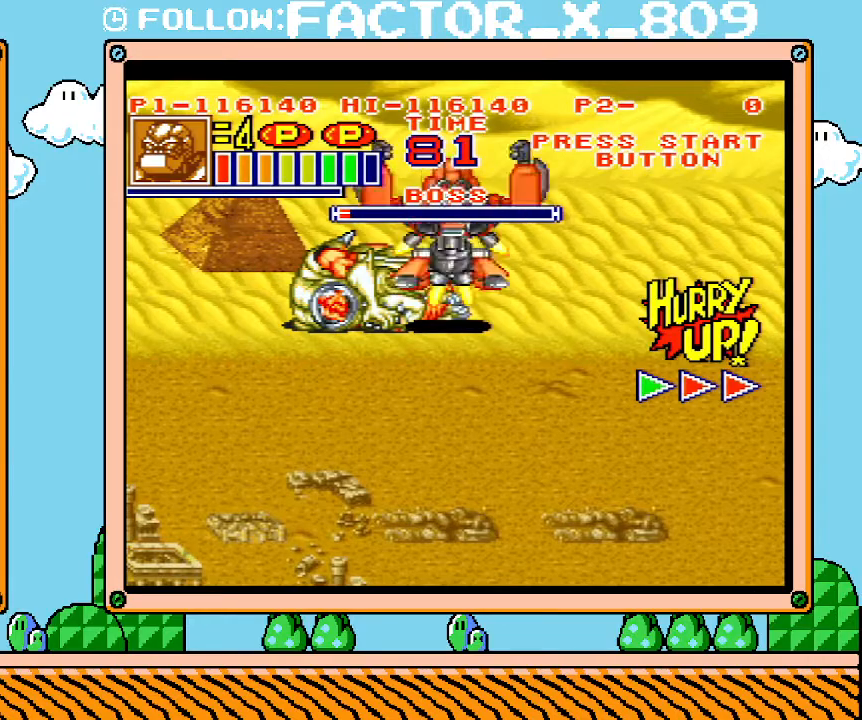
{"buttons": ["X"], "events": [[33, "X", "up"], [100, "X", "down"], [167, "X", "up"], [217, "X", "down"], [283, "X", "up"], [350, "X", "down"], [417, "X", "up"], [467, "X", "down"]]}
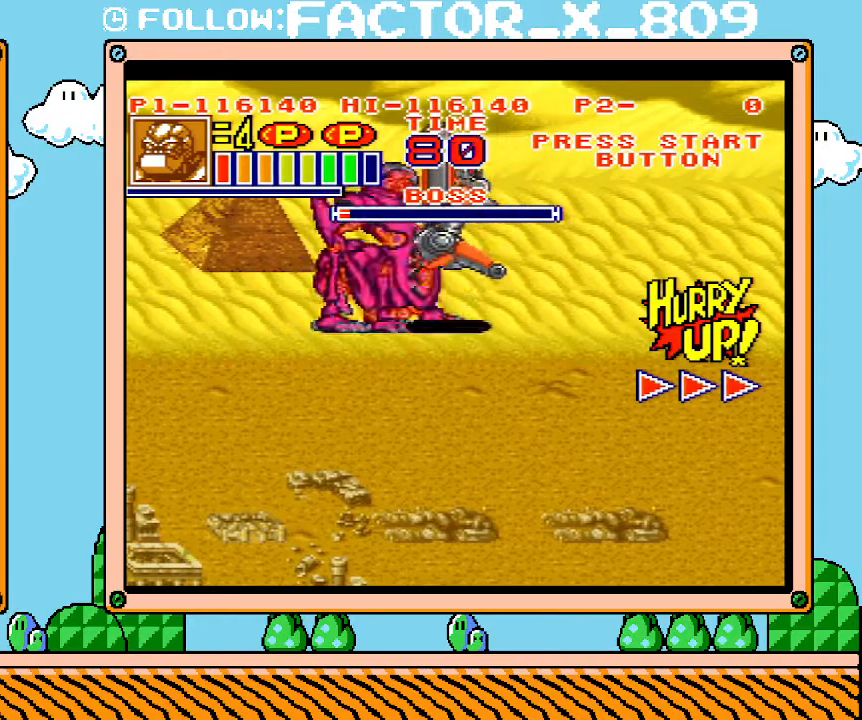
{"buttons": ["X"], "events": [[167, "X", "up"], [233, "X", "down"], [417, "X", "up"], [500, "X", "down"]]}
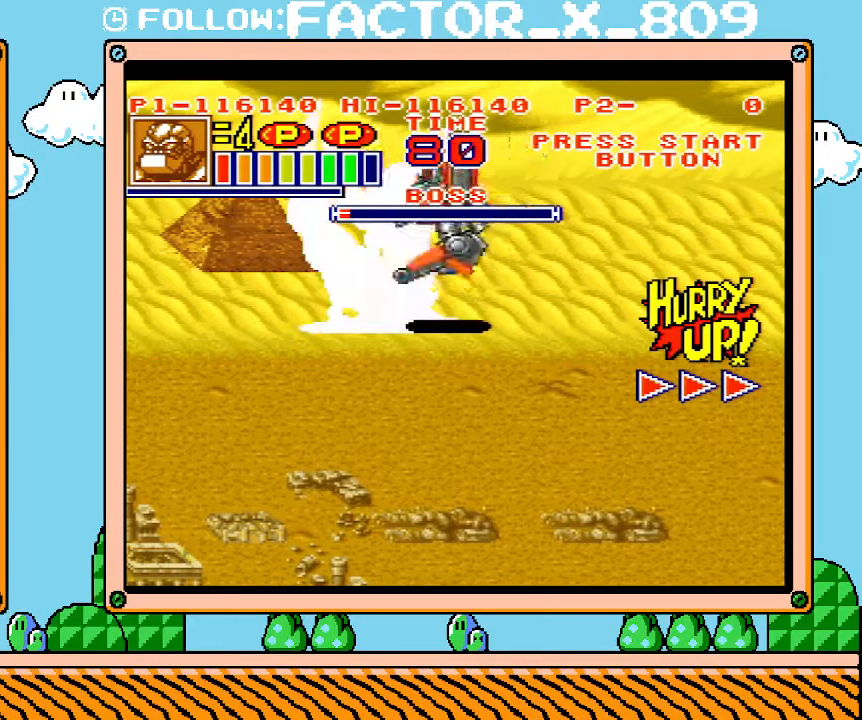
{"buttons": ["X"], "events": [[200, "X", "up"], [250, "X", "down"], [317, "X", "up"], [383, "X", "down"], [450, "X", "up"], [500, "X", "down"]]}
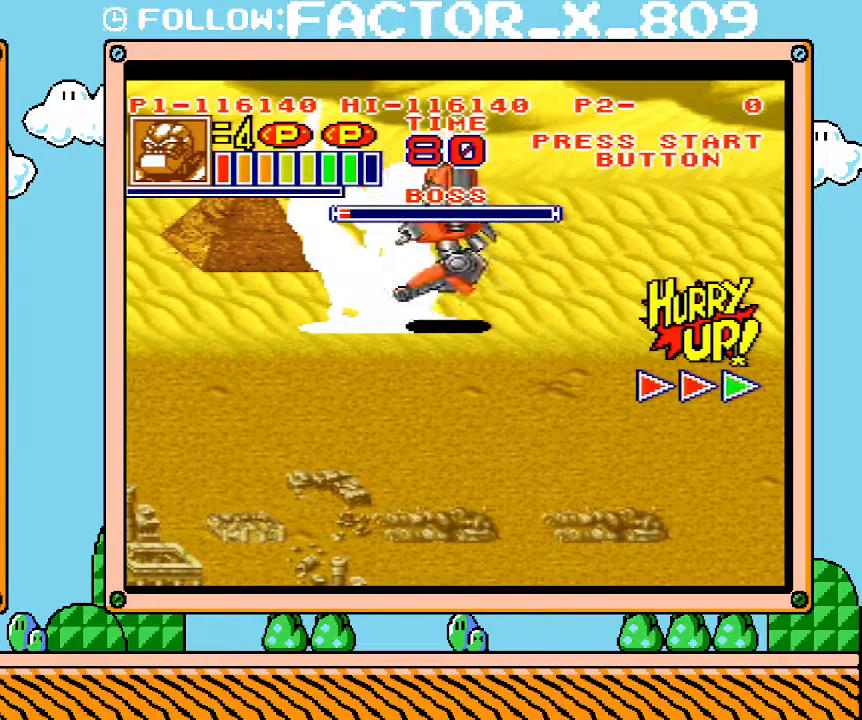
{"buttons": ["DPAD_LEFT"], "events": [[67, "X", "up"], [133, "DPAD_LEFT", "down"], [133, "X", "down"], [200, "X", "up"], [250, "X", "down"], [317, "X", "up"], [383, "X", "down"], [450, "X", "up"]]}
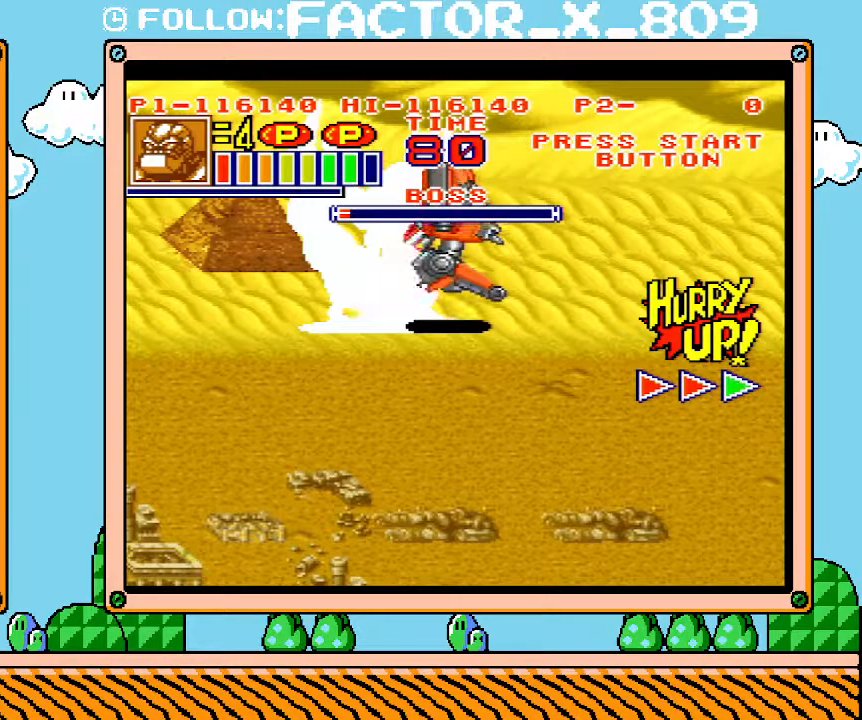
{"buttons": [], "events": [[167, "X", "down"], [217, "X", "up"], [283, "X", "down"], [350, "X", "up"], [417, "X", "down"], [483, "DPAD_LEFT", "up"], [483, "X", "up"]]}
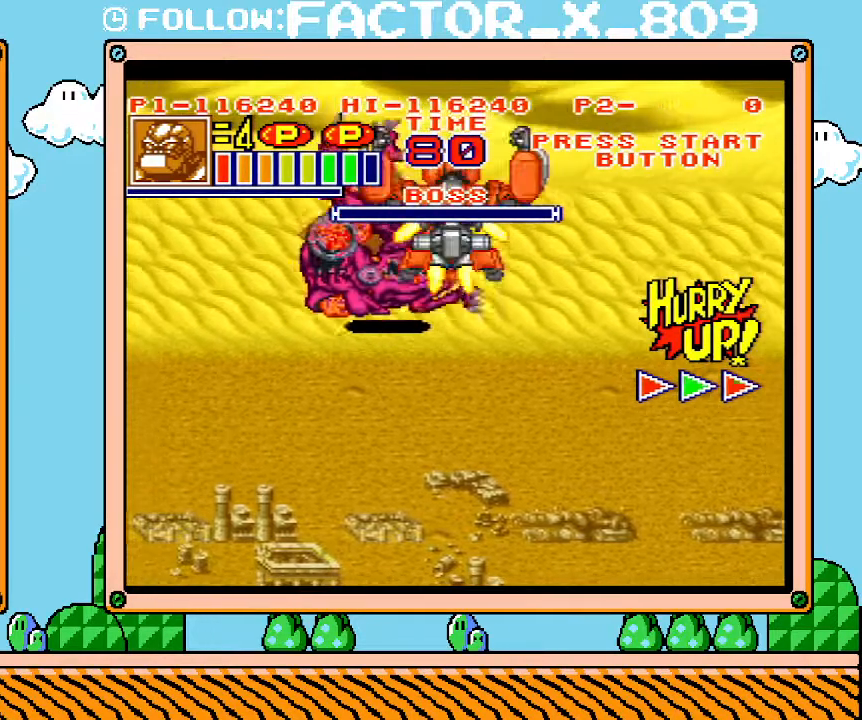
{"buttons": [], "events": []}
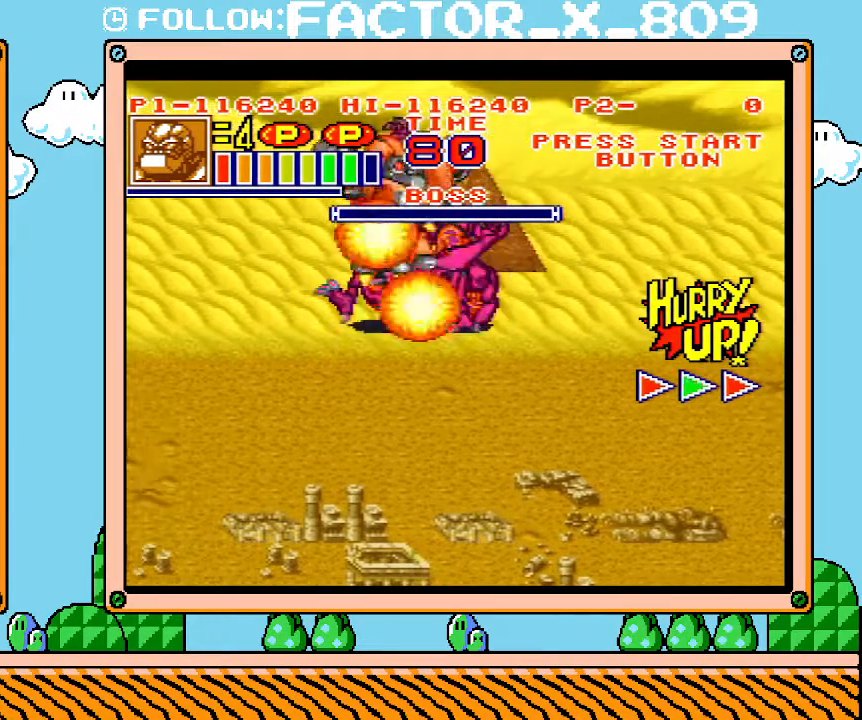
{"buttons": [], "events": []}
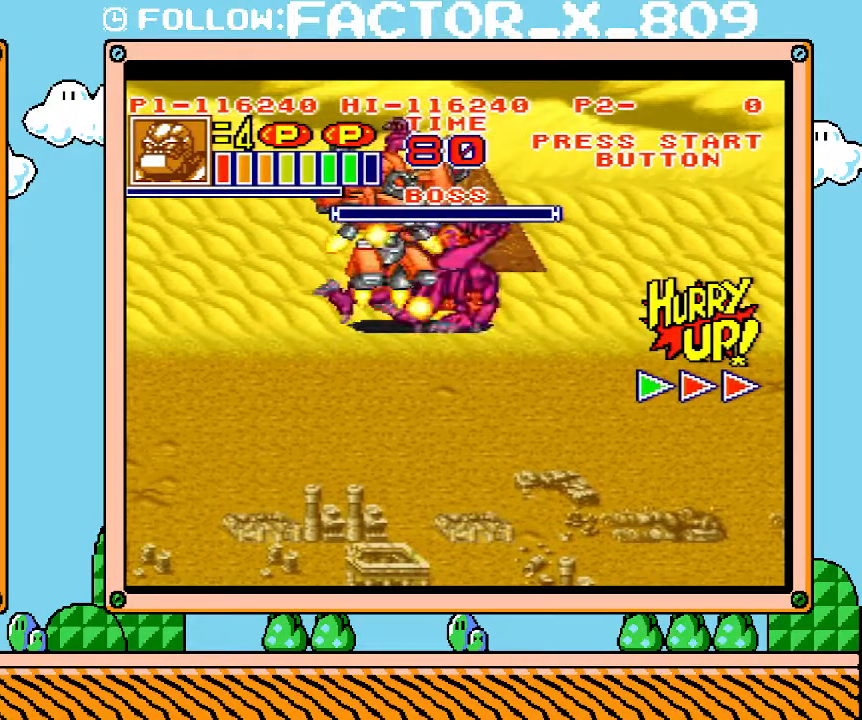
{"buttons": [], "events": [[383, "X", "down"], [450, "X", "up"]]}
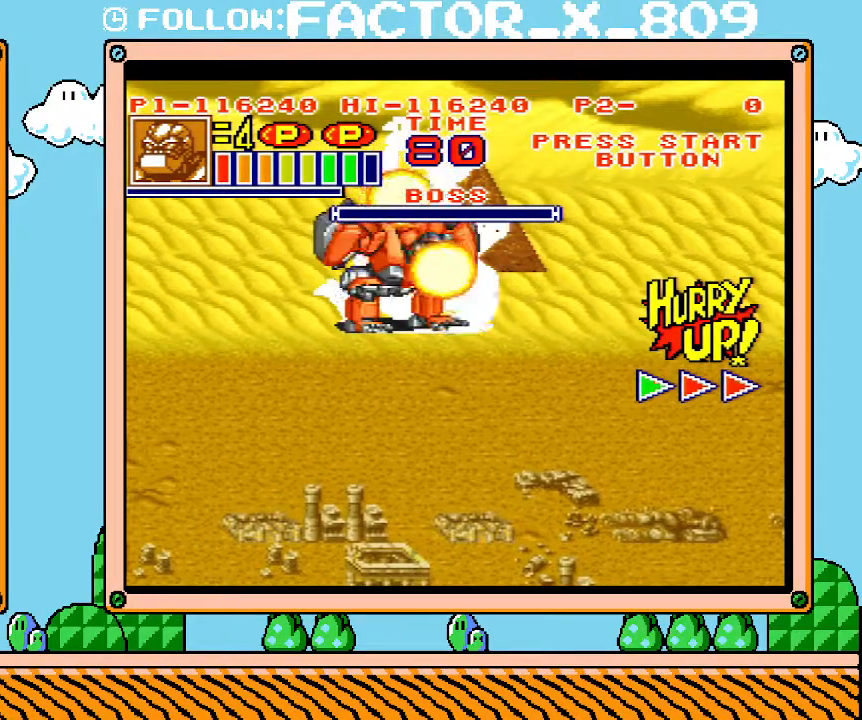
{"buttons": ["X"], "events": [[33, "X", "down"], [133, "X", "up"], [200, "X", "down"], [250, "X", "up"], [317, "X", "down"], [417, "X", "up"], [483, "X", "down"]]}
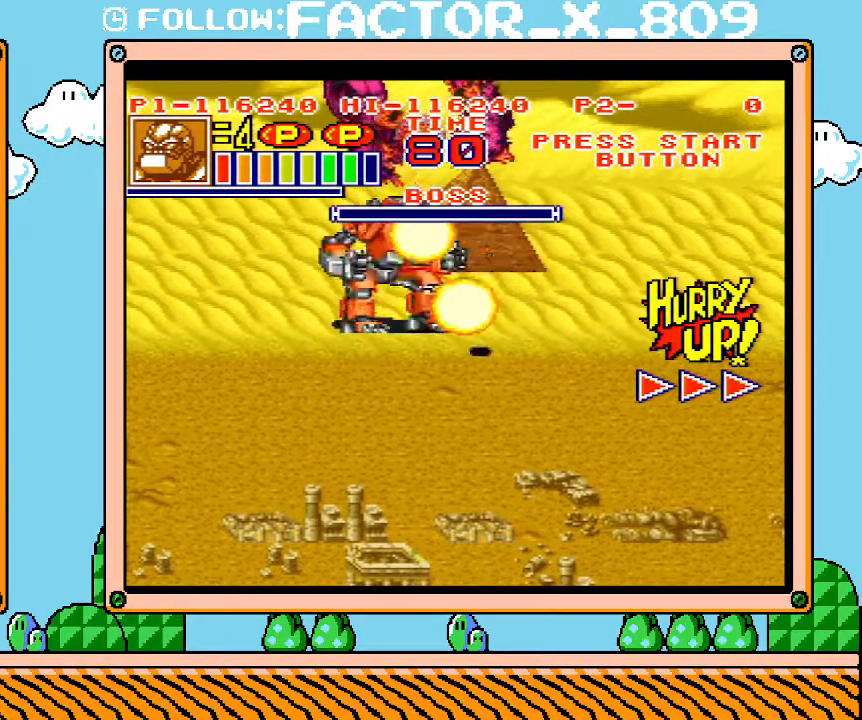
{"buttons": [], "events": [[33, "X", "up"], [233, "X", "down"], [283, "X", "up"], [383, "X", "down"], [450, "X", "up"]]}
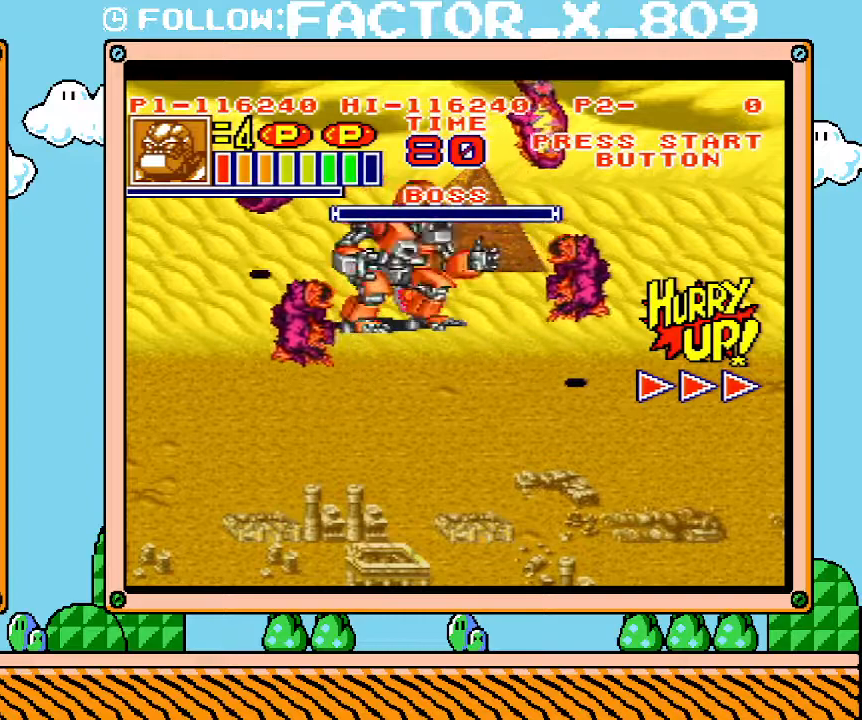
{"buttons": ["DPAD_LEFT"], "events": [[100, "DPAD_LEFT", "down"]]}
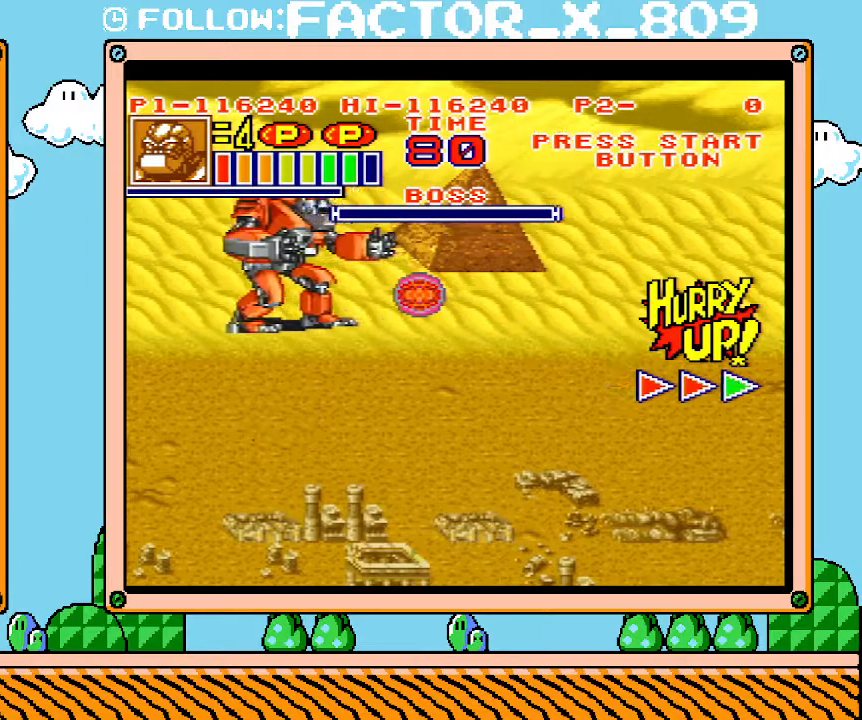
{"buttons": [], "events": [[67, "DPAD_LEFT", "up"], [67, "DPAD_RIGHT", "down"], [67, "DPAD_UP", "down"], [100, "DPAD_UP", "up"], [133, "X", "down"], [167, "DPAD_RIGHT", "up"], [250, "X", "up"]]}
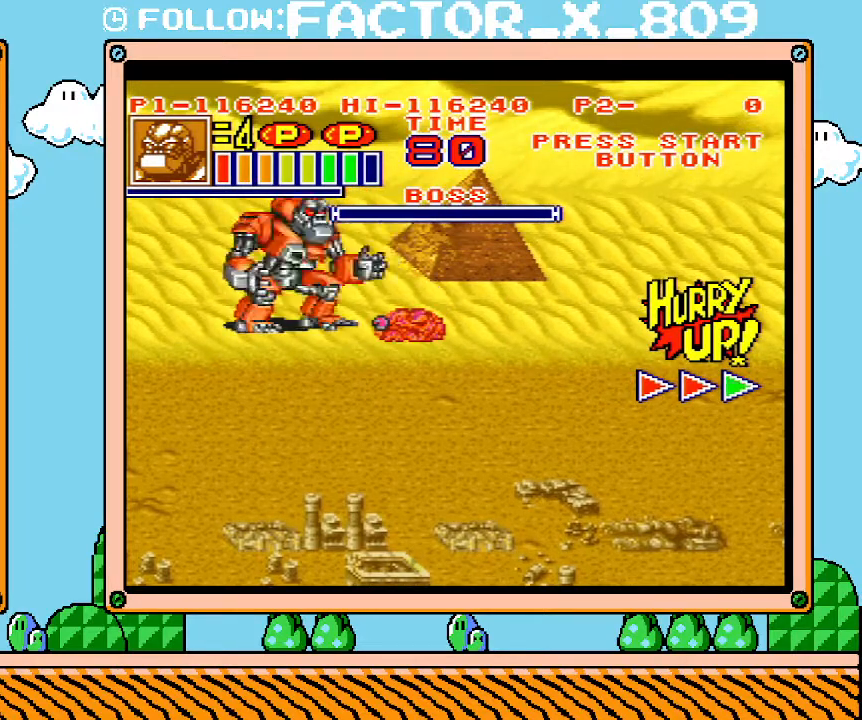
{"buttons": [], "events": [[33, "DPAD_DOWN", "down"], [33, "X", "down"], [133, "X", "up"], [167, "DPAD_DOWN", "up"], [200, "X", "down"], [250, "X", "up"], [317, "X", "down"], [383, "X", "up"]]}
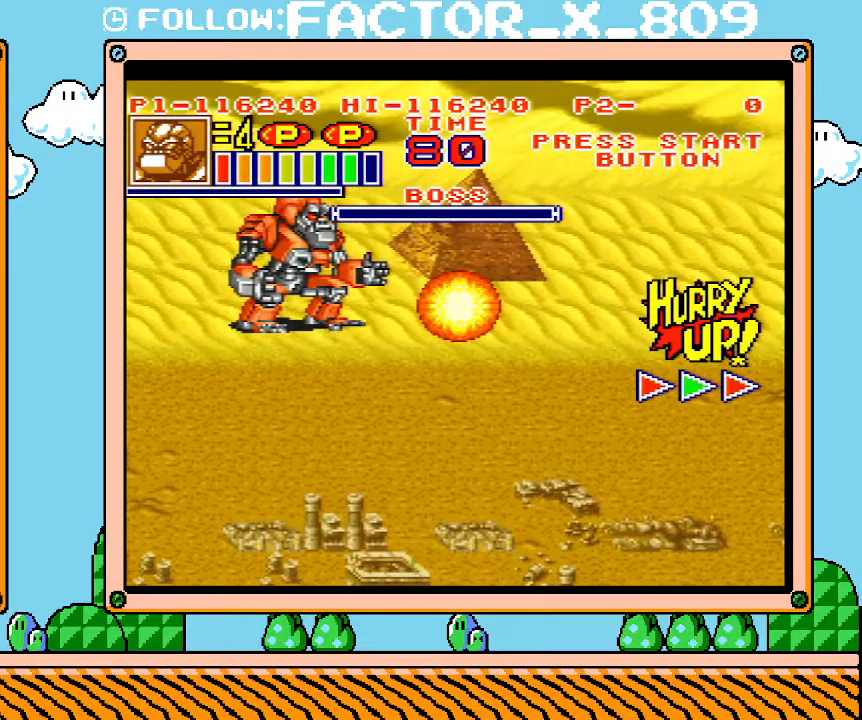
{"buttons": [], "events": [[33, "DPAD_RIGHT", "down"], [250, "DPAD_RIGHT", "up"]]}